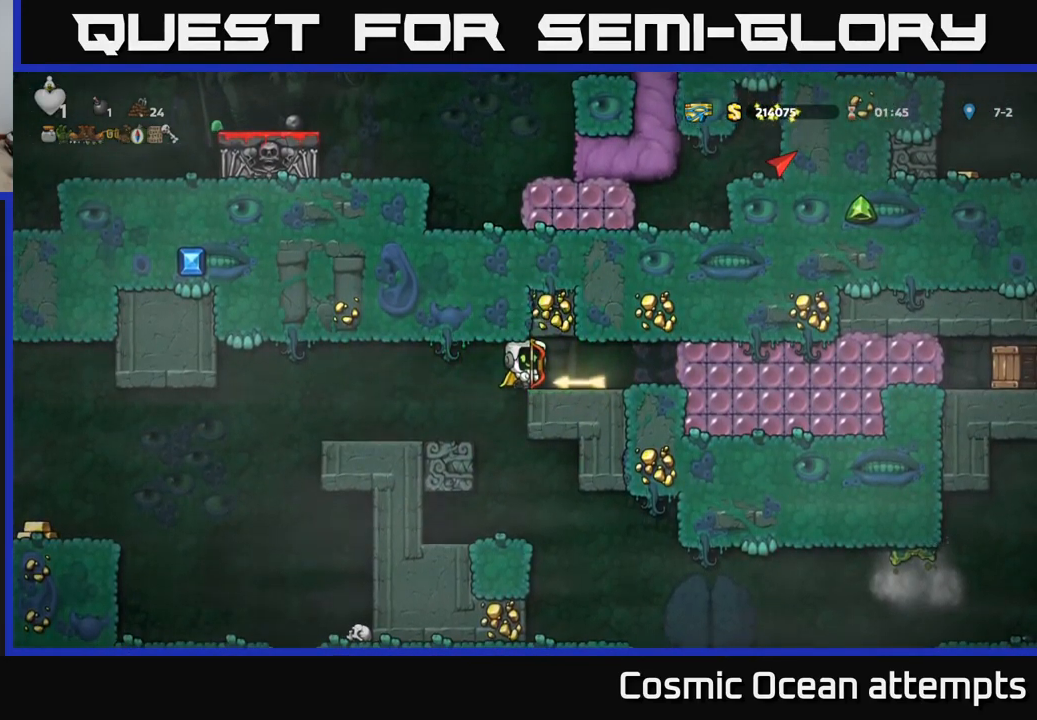
Gameplay with a controller (Xbox layout); each line is a JSON object with the inputs held at the frame after it. "events" lists button and stick changes between this image and that frame as [ms after this image, input, new state], when the widget could be followed in between.
{"buttons": ["X", "DPAD_RIGHT"], "left_stick": "center", "right_stick": "center", "events": [[17, "X", "down"], [50, "DPAD_RIGHT", "up"], [133, "X", "up"], [267, "DPAD_RIGHT", "down"], [433, "X", "down"]]}
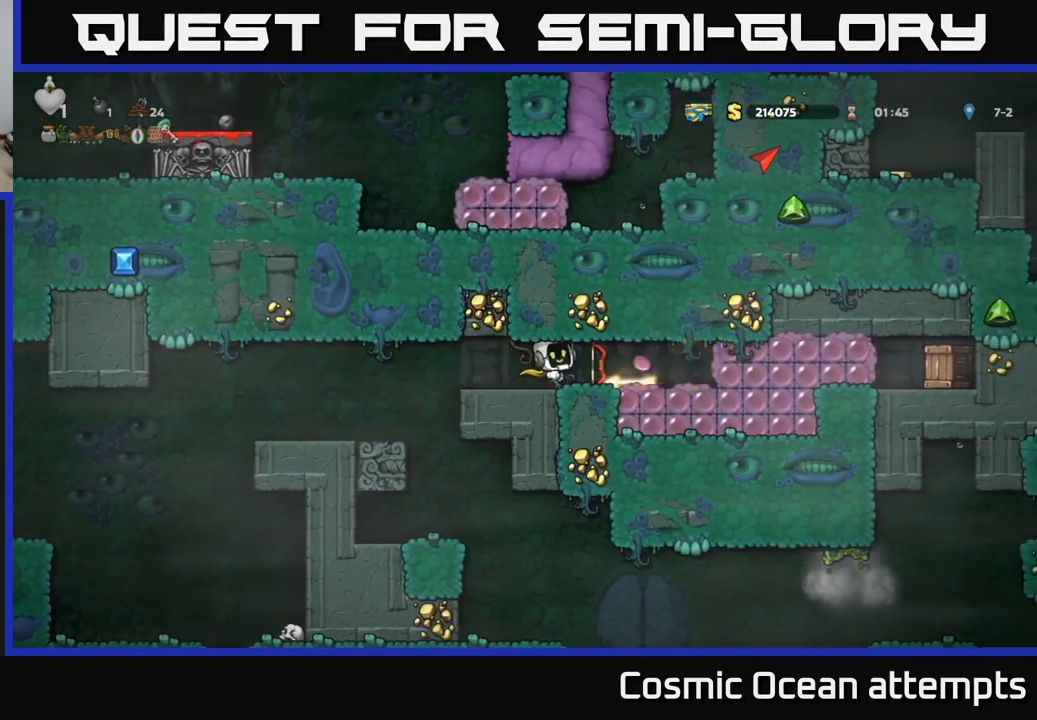
{"buttons": ["X", "DPAD_RIGHT"], "left_stick": "center", "right_stick": "center", "events": [[100, "X", "up"], [350, "X", "down"]]}
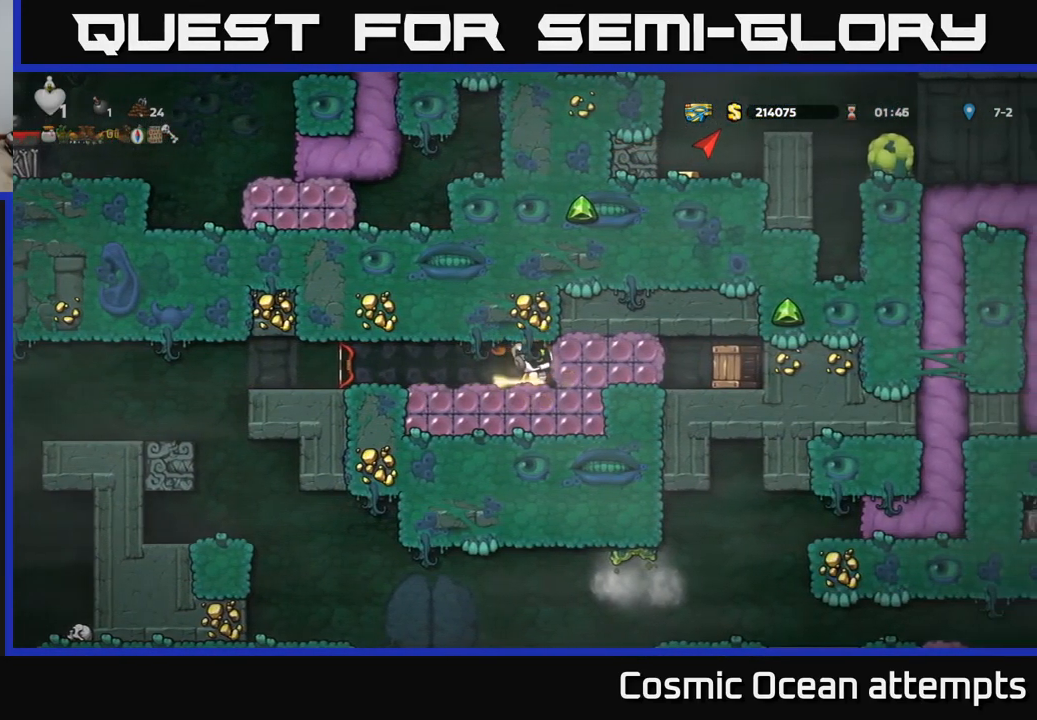
{"buttons": [], "left_stick": "center", "right_stick": "center", "events": [[33, "X", "up"], [500, "DPAD_RIGHT", "up"]]}
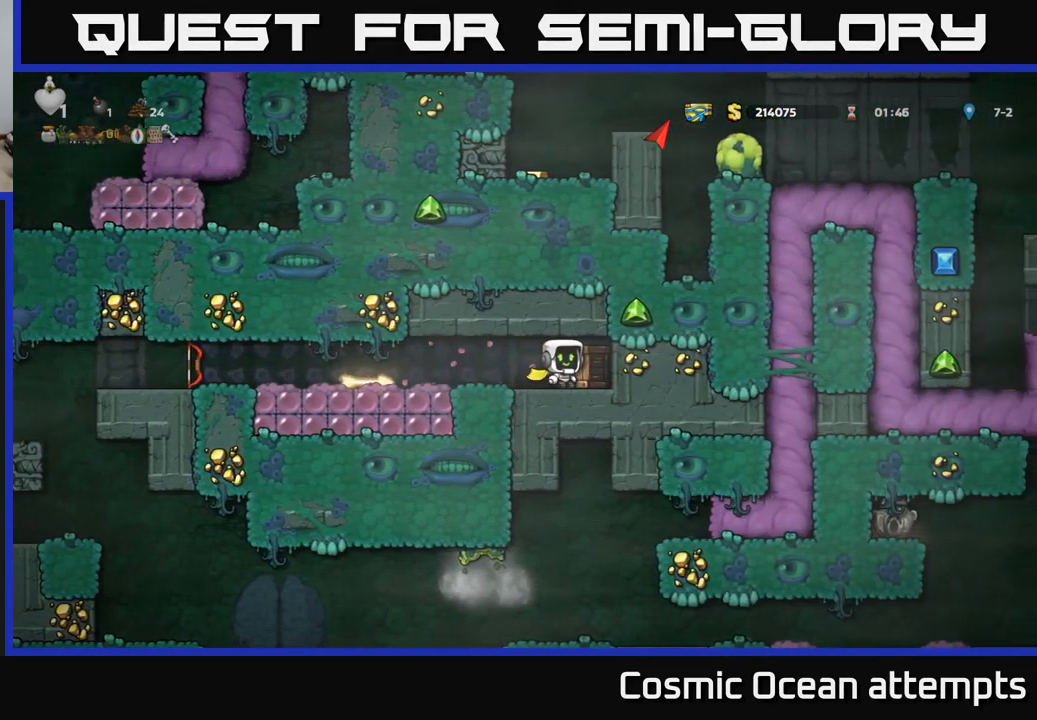
{"buttons": [], "left_stick": "center", "right_stick": "center", "events": [[167, "DPAD_RIGHT", "down"], [200, "DPAD_RIGHT", "up"], [317, "DPAD_DOWN", "down"], [417, "DPAD_DOWN", "up"]]}
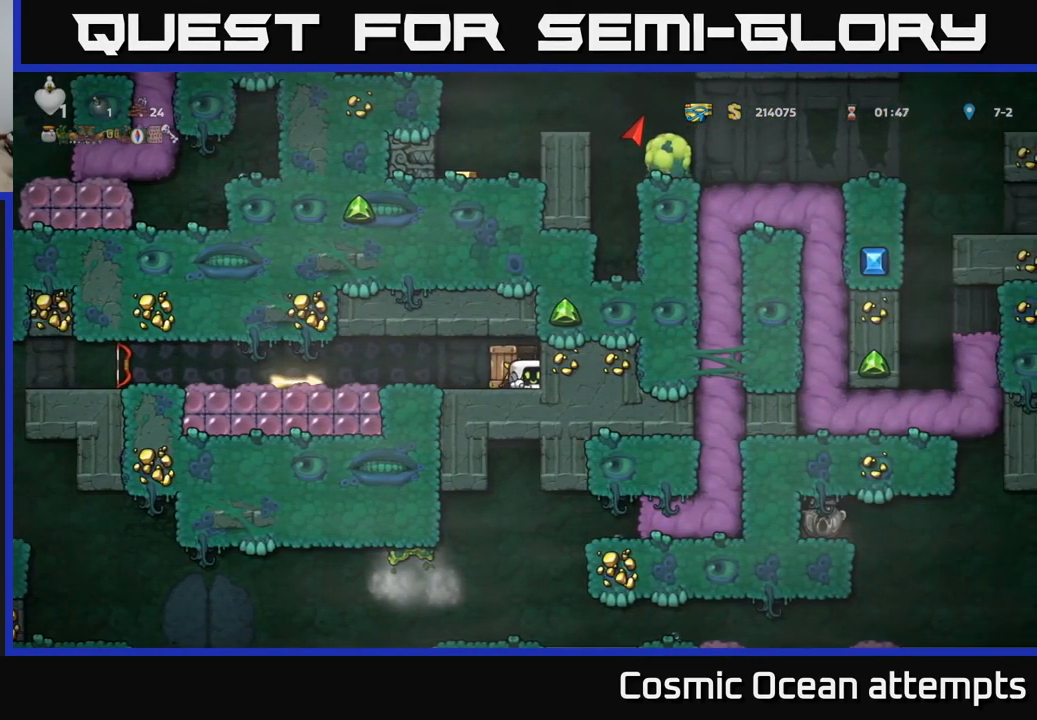
{"buttons": ["DPAD_LEFT"], "left_stick": "center", "right_stick": "center", "events": [[83, "X", "down"], [150, "X", "up"], [333, "DPAD_LEFT", "down"]]}
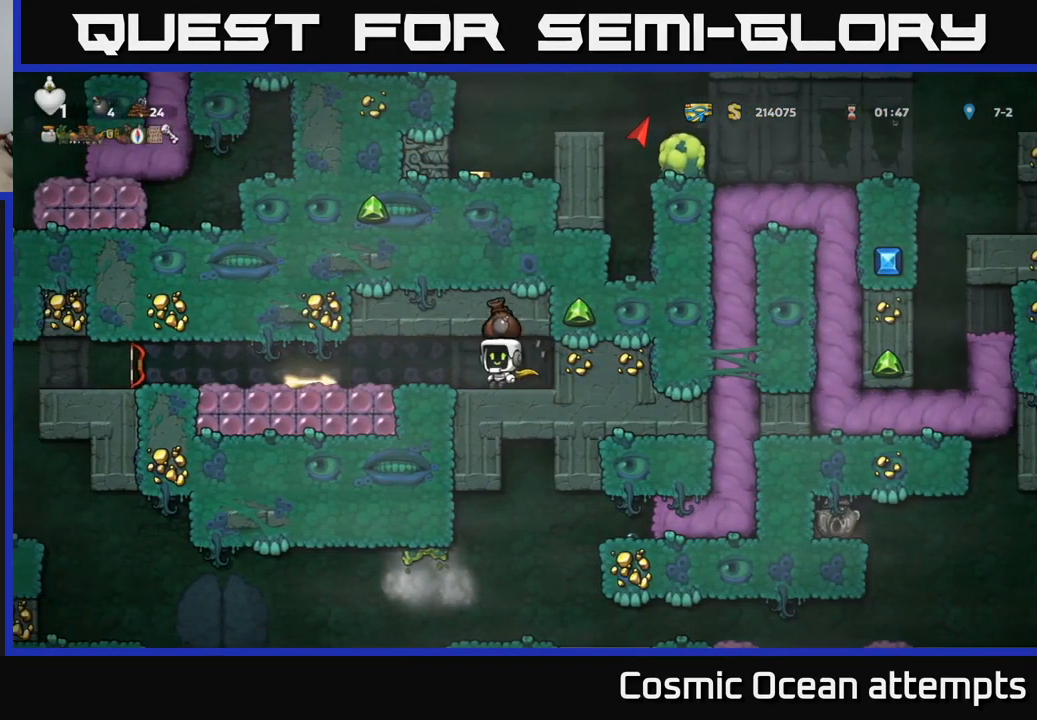
{"buttons": ["DPAD_RIGHT"], "left_stick": "center", "right_stick": "center", "events": [[333, "DPAD_DOWN", "down"], [367, "DPAD_LEFT", "up"], [383, "DPAD_RIGHT", "down"], [383, "X", "down"], [417, "DPAD_DOWN", "up"], [450, "X", "up"]]}
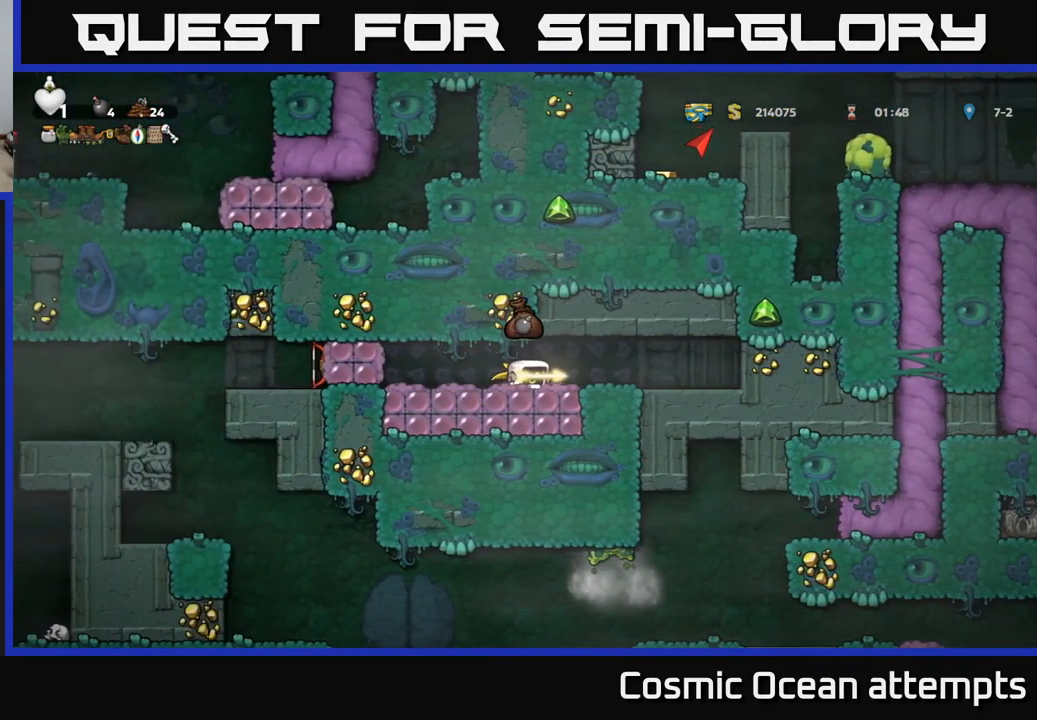
{"buttons": [], "left_stick": "center", "right_stick": "center", "events": [[350, "DPAD_RIGHT", "up"]]}
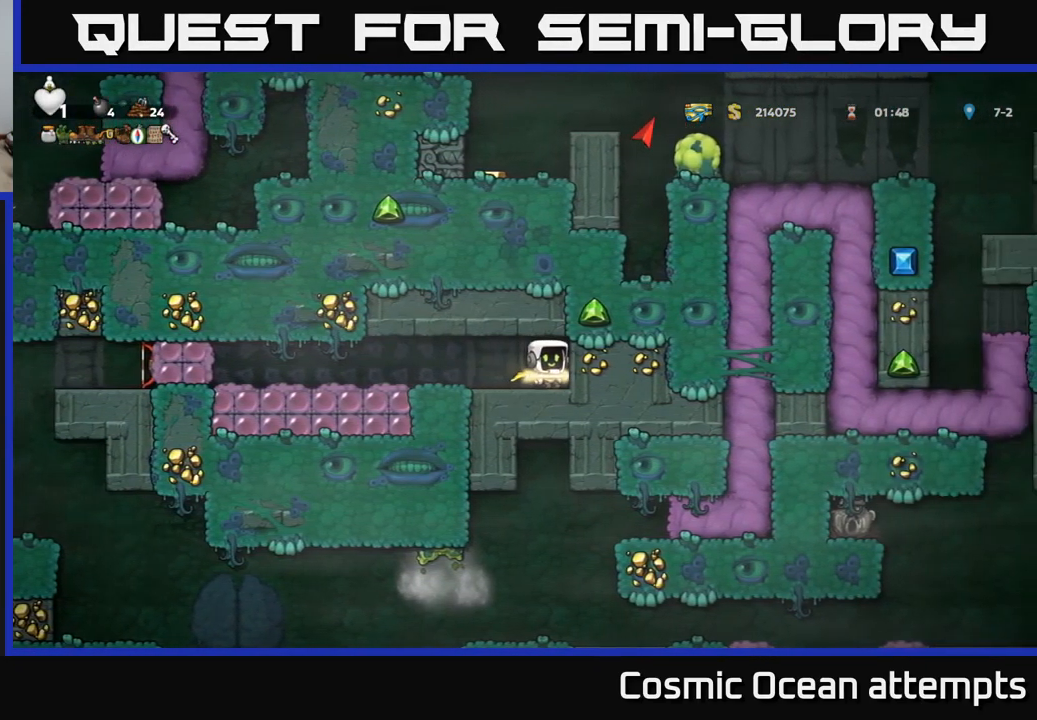
{"buttons": [], "left_stick": "center", "right_stick": "center", "events": []}
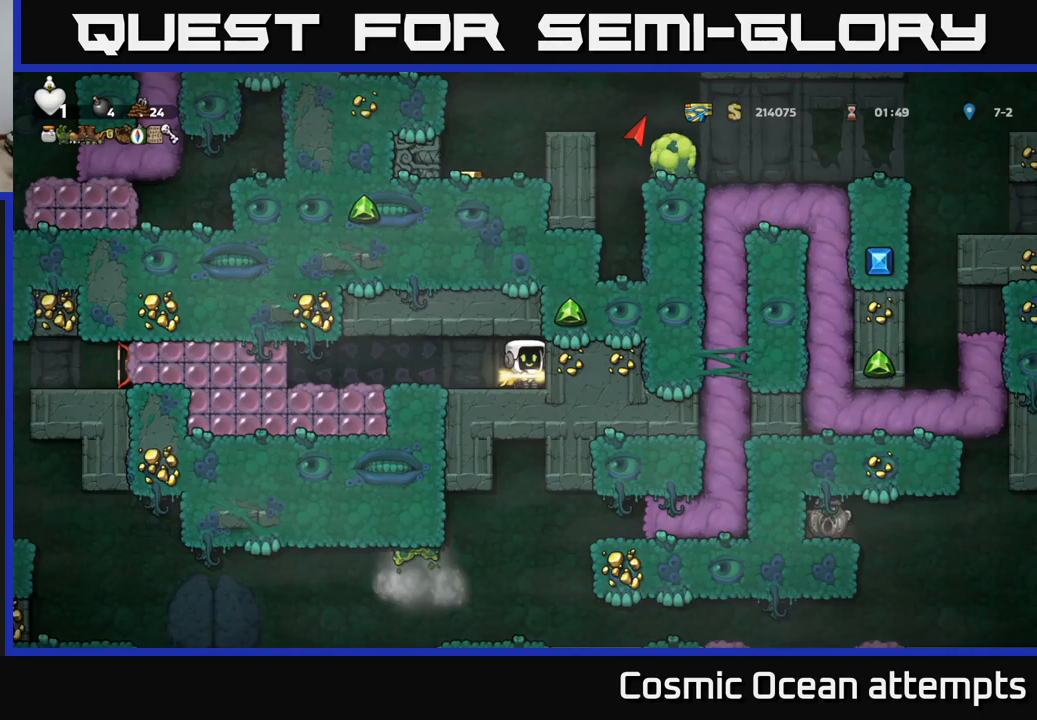
{"buttons": [], "left_stick": "center", "right_stick": "center", "events": []}
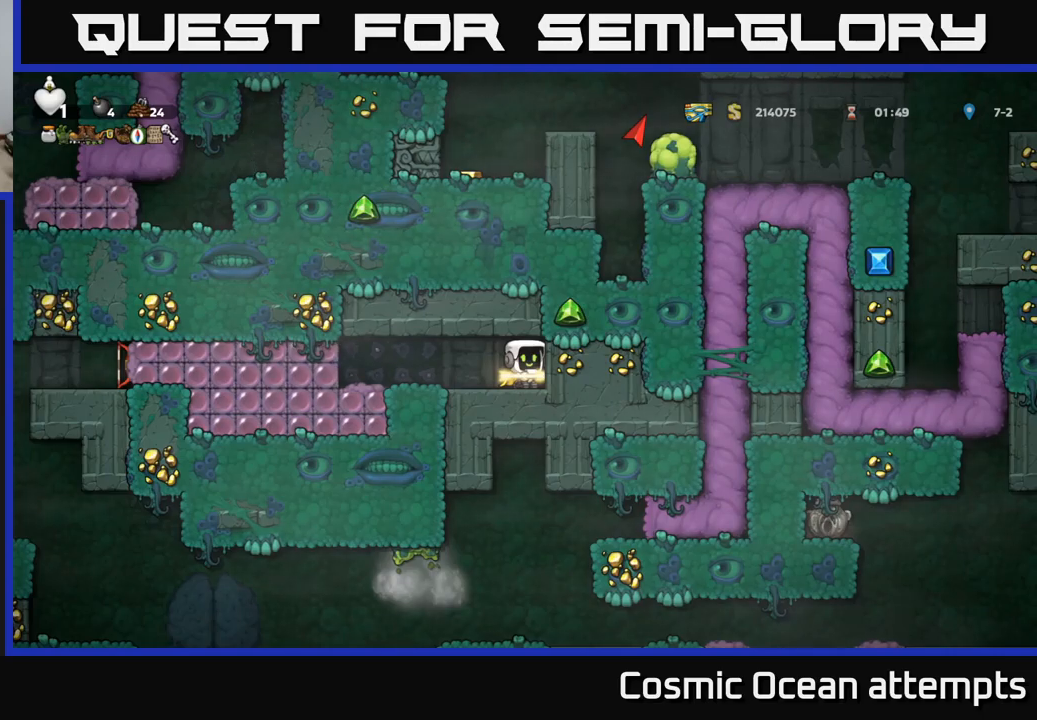
{"buttons": [], "left_stick": "center", "right_stick": "center", "events": []}
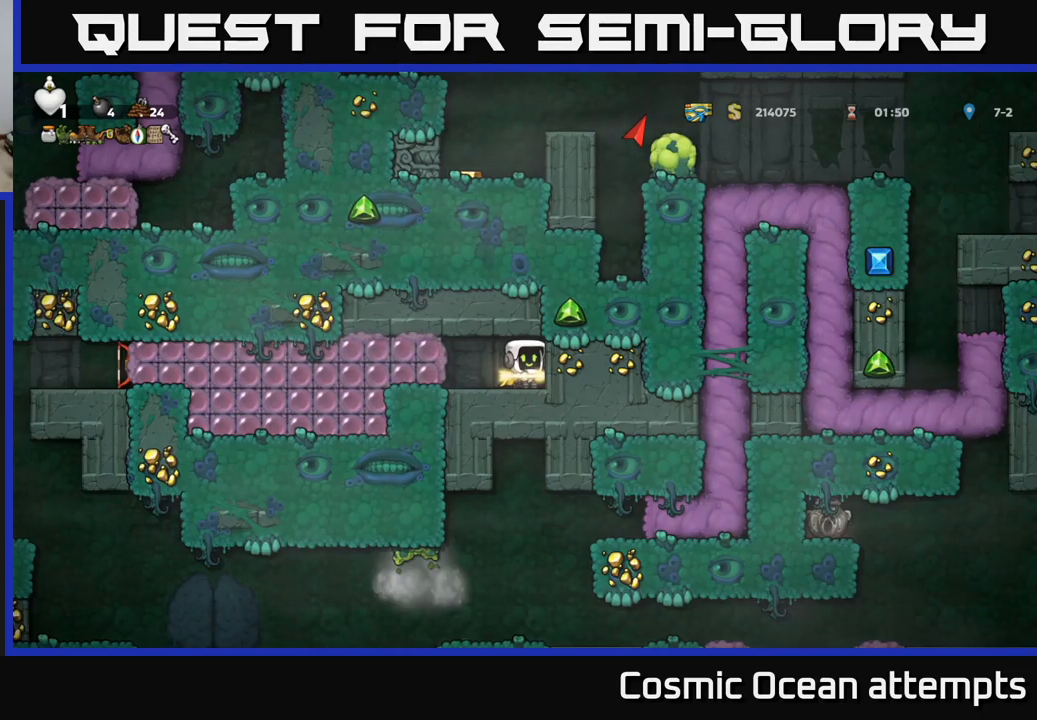
{"buttons": ["DPAD_LEFT"], "left_stick": "center", "right_stick": "center", "events": [[17, "DPAD_LEFT", "down"], [84, "X", "down"], [134, "DPAD_LEFT", "up"], [250, "X", "up"], [500, "DPAD_LEFT", "down"]]}
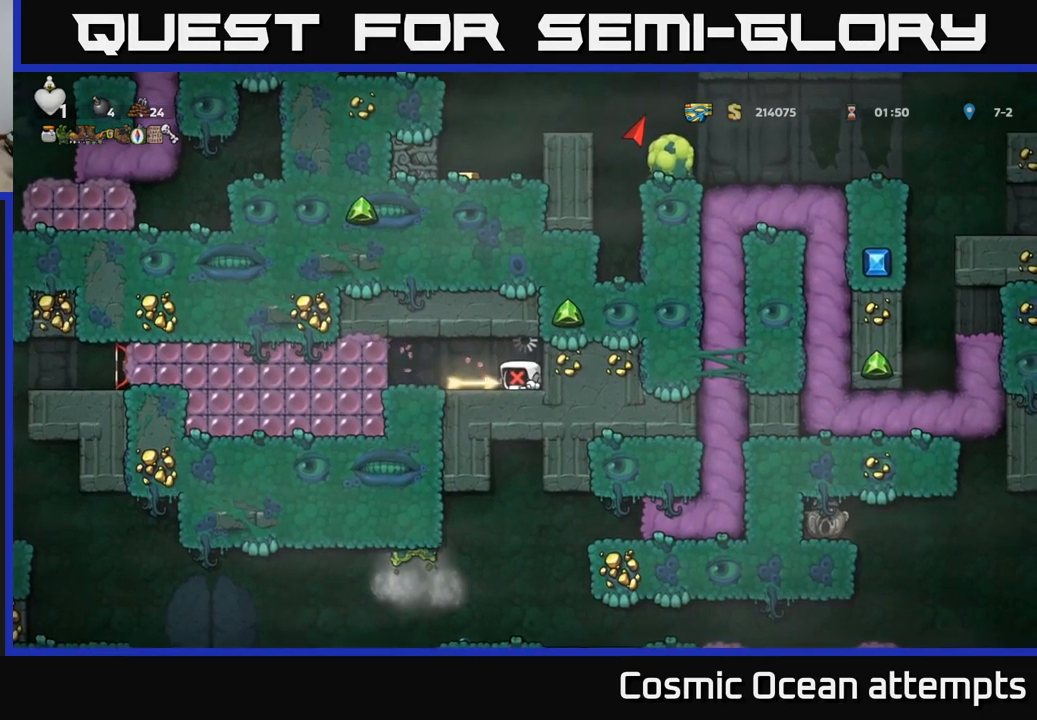
{"buttons": ["DPAD_LEFT"], "left_stick": "center", "right_stick": "center", "events": [[200, "X", "down"], [384, "X", "up"]]}
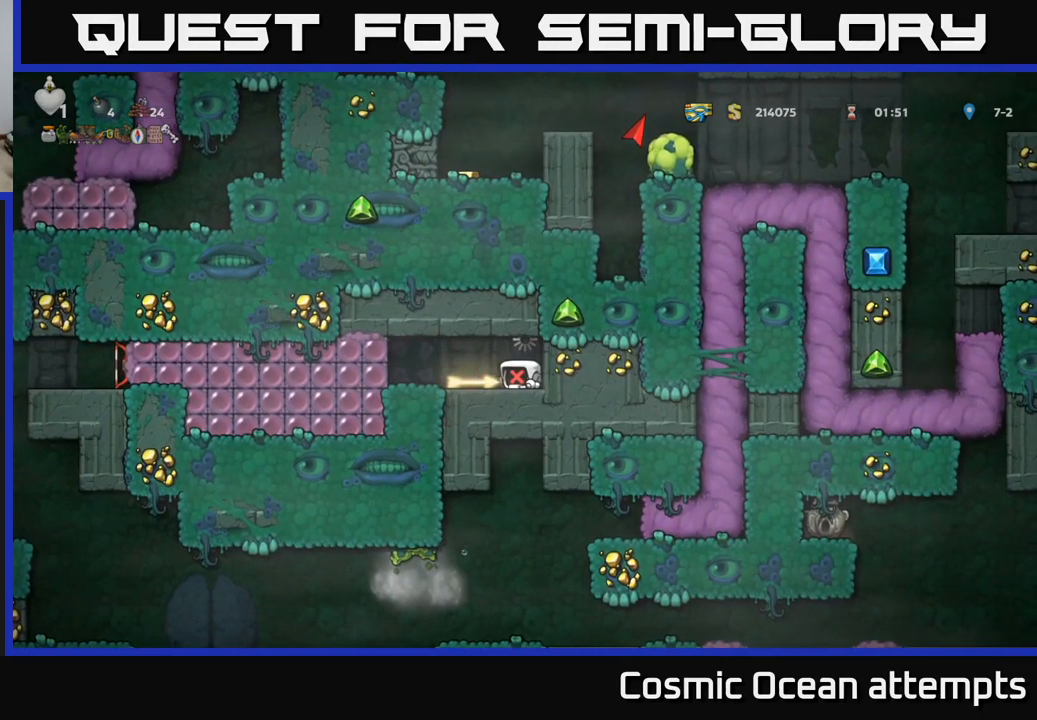
{"buttons": [], "left_stick": "center", "right_stick": "center", "events": [[17, "DPAD_LEFT", "up"], [167, "DPAD_LEFT", "down"], [317, "DPAD_LEFT", "up"]]}
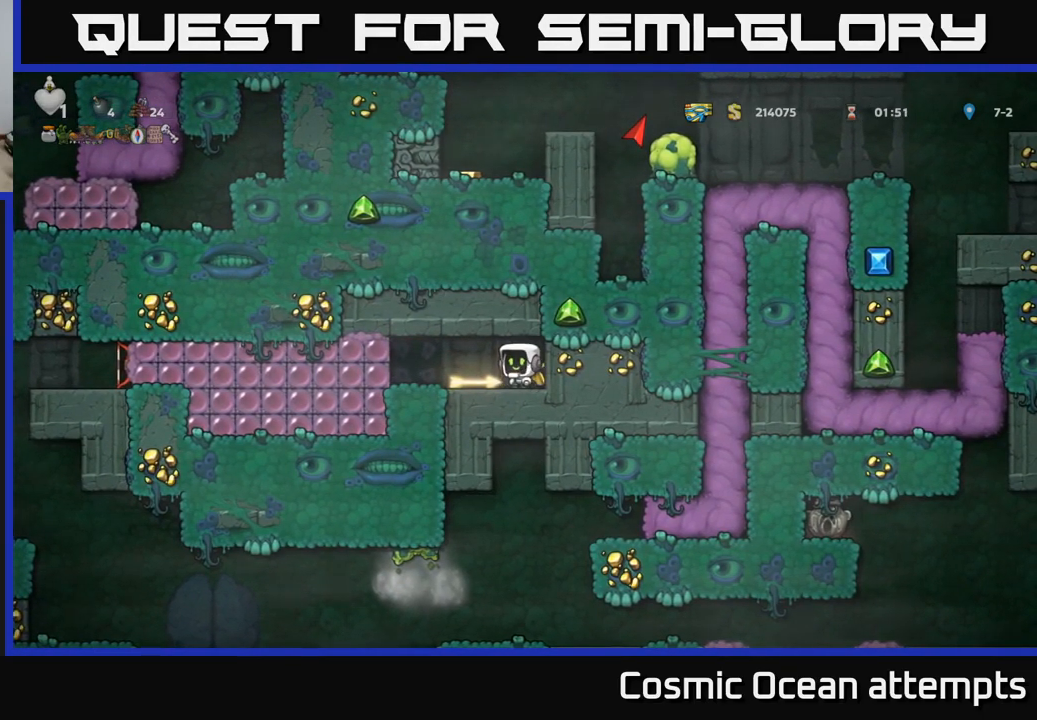
{"buttons": ["X", "DPAD_LEFT"], "left_stick": "center", "right_stick": "center", "events": [[217, "DPAD_LEFT", "down"], [367, "X", "down"]]}
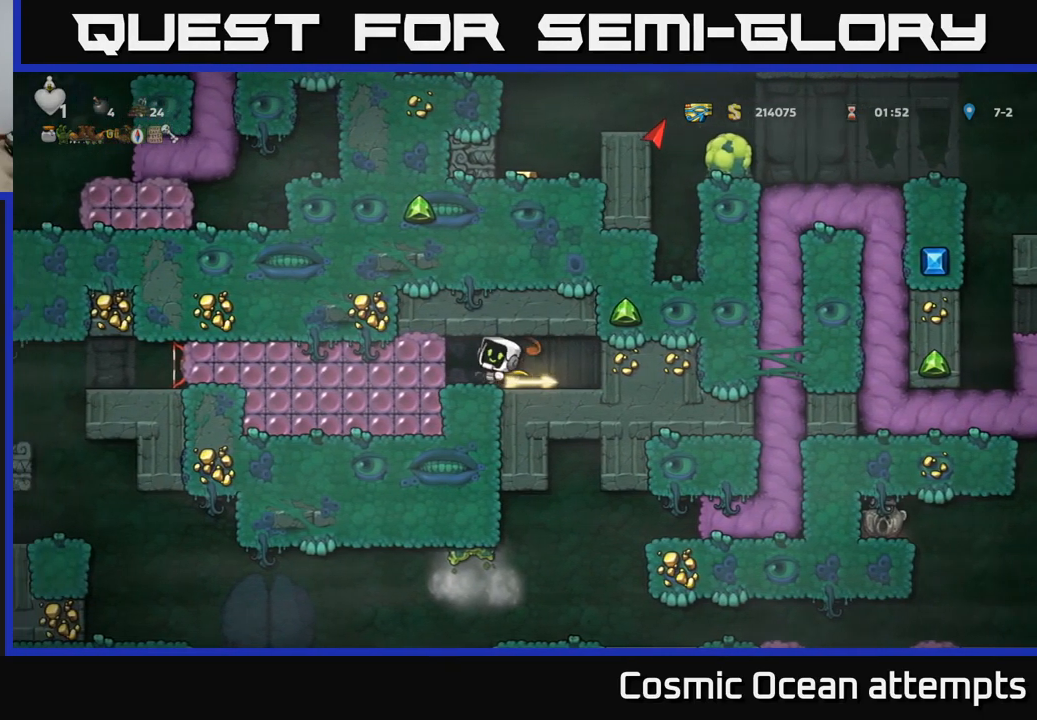
{"buttons": ["DPAD_RIGHT"], "left_stick": "center", "right_stick": "center", "events": [[67, "X", "up"], [167, "DPAD_LEFT", "up"], [184, "DPAD_RIGHT", "down"]]}
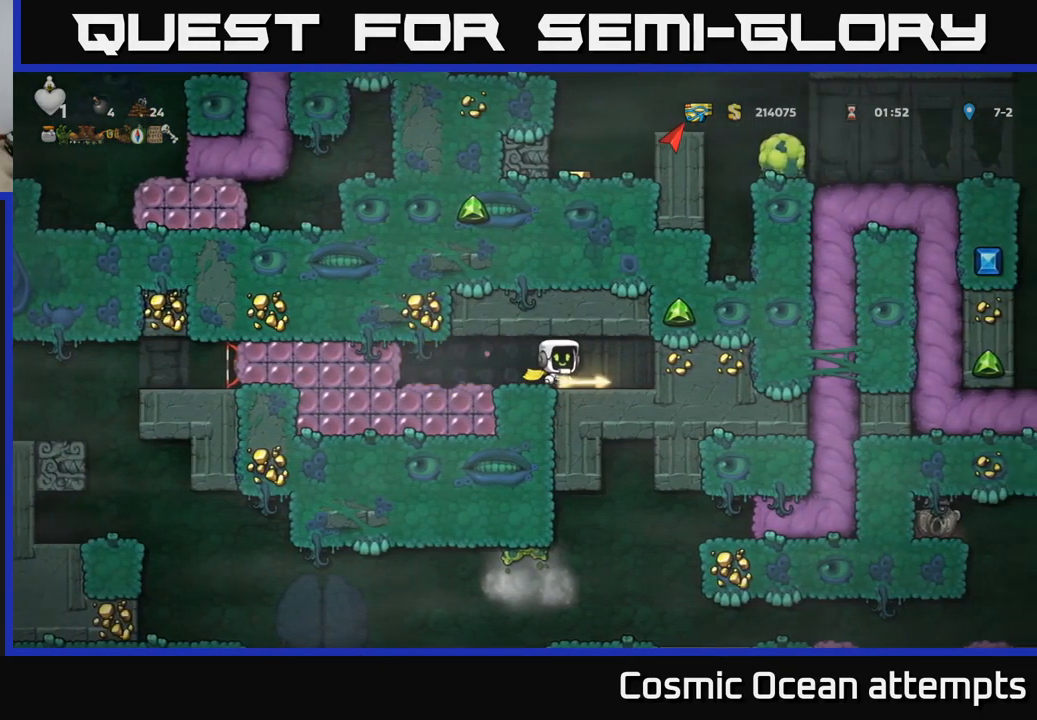
{"buttons": ["X", "DPAD_LEFT"], "left_stick": "center", "right_stick": "center", "events": [[17, "DPAD_DOWN", "down"], [50, "DPAD_RIGHT", "up"], [50, "X", "down"], [117, "DPAD_DOWN", "up"], [117, "DPAD_LEFT", "down"], [150, "X", "up"], [434, "X", "down"]]}
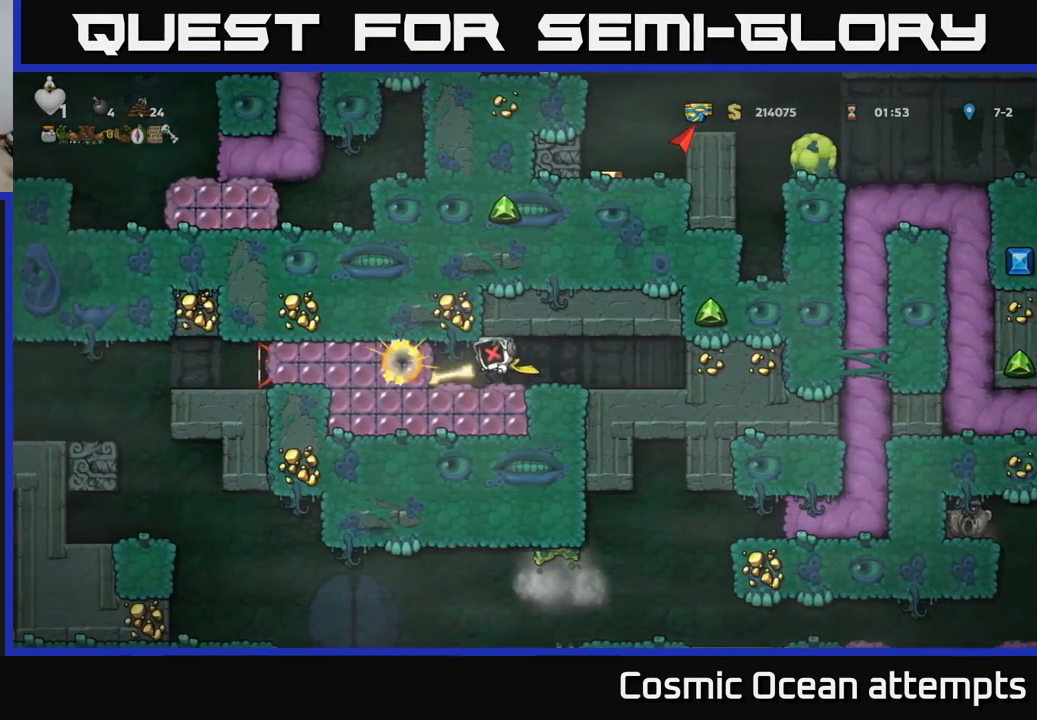
{"buttons": ["DPAD_LEFT"], "left_stick": "center", "right_stick": "center", "events": [[67, "X", "up"], [134, "DPAD_LEFT", "up"], [384, "DPAD_LEFT", "down"]]}
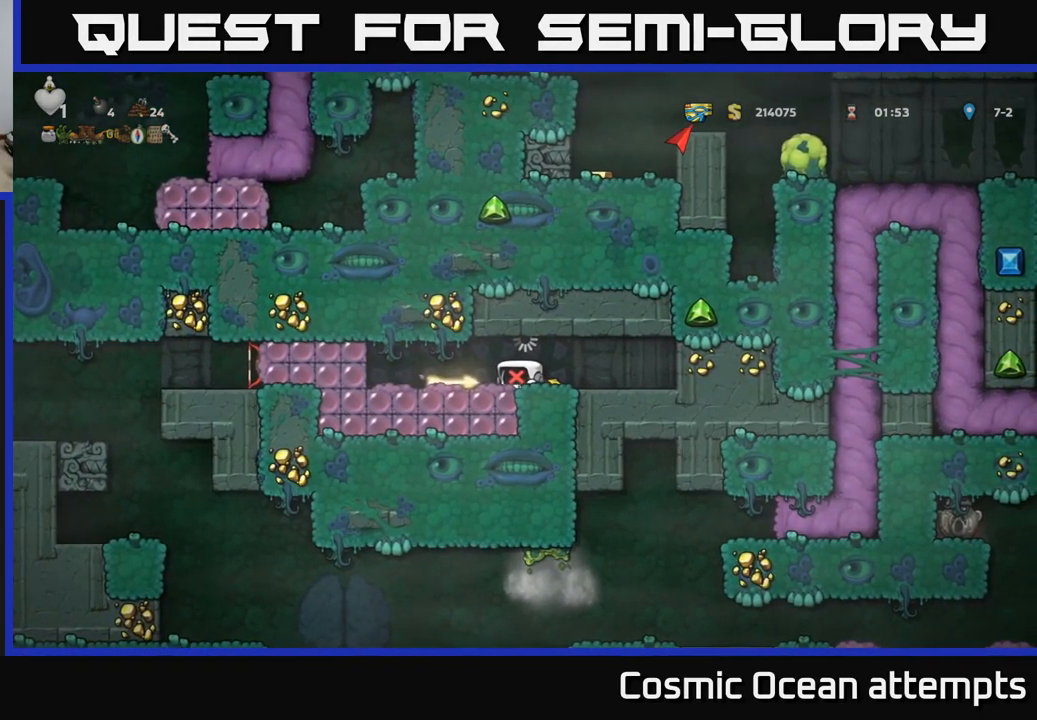
{"buttons": ["A", "X", "DPAD_LEFT"], "left_stick": "center", "right_stick": "center", "events": [[134, "DPAD_LEFT", "up"], [150, "A", "down"], [150, "X", "down"], [200, "DPAD_RIGHT", "down"], [250, "X", "up"], [267, "A", "up"], [300, "A", "down"], [317, "X", "down"], [334, "DPAD_RIGHT", "up"], [350, "DPAD_LEFT", "down"], [350, "DPAD_UP", "down"], [384, "DPAD_UP", "up"], [384, "X", "up"], [400, "A", "up"], [434, "A", "down"], [467, "X", "down"]]}
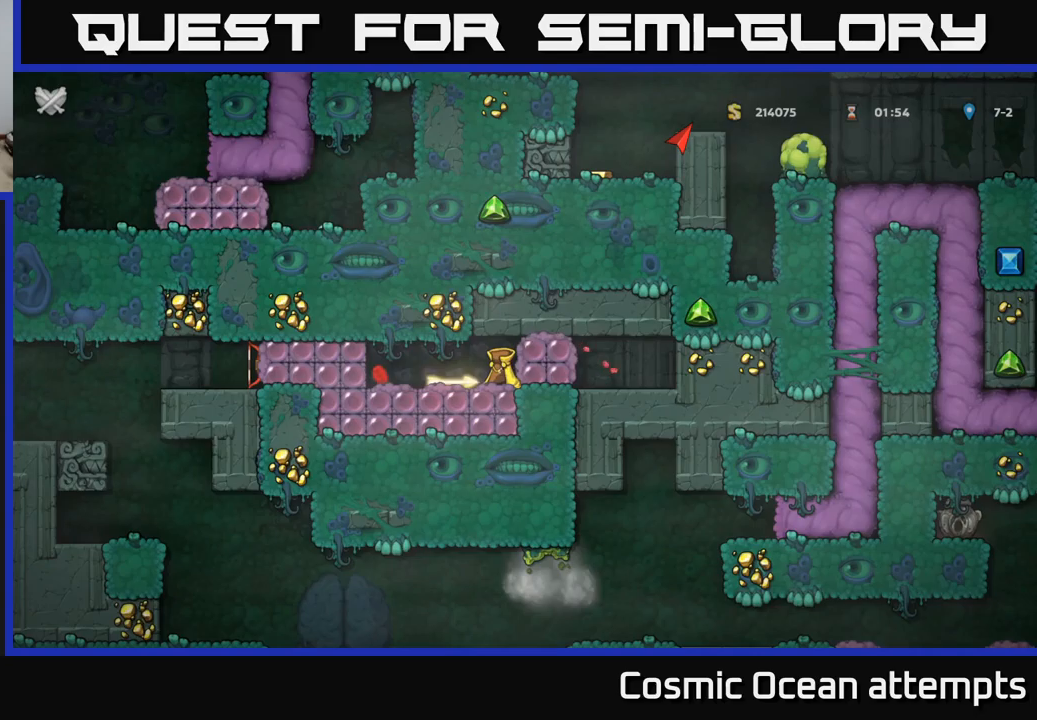
{"buttons": [], "left_stick": "center", "right_stick": "center", "events": [[66, "A", "up"], [66, "X", "up"], [133, "DPAD_LEFT", "up"]]}
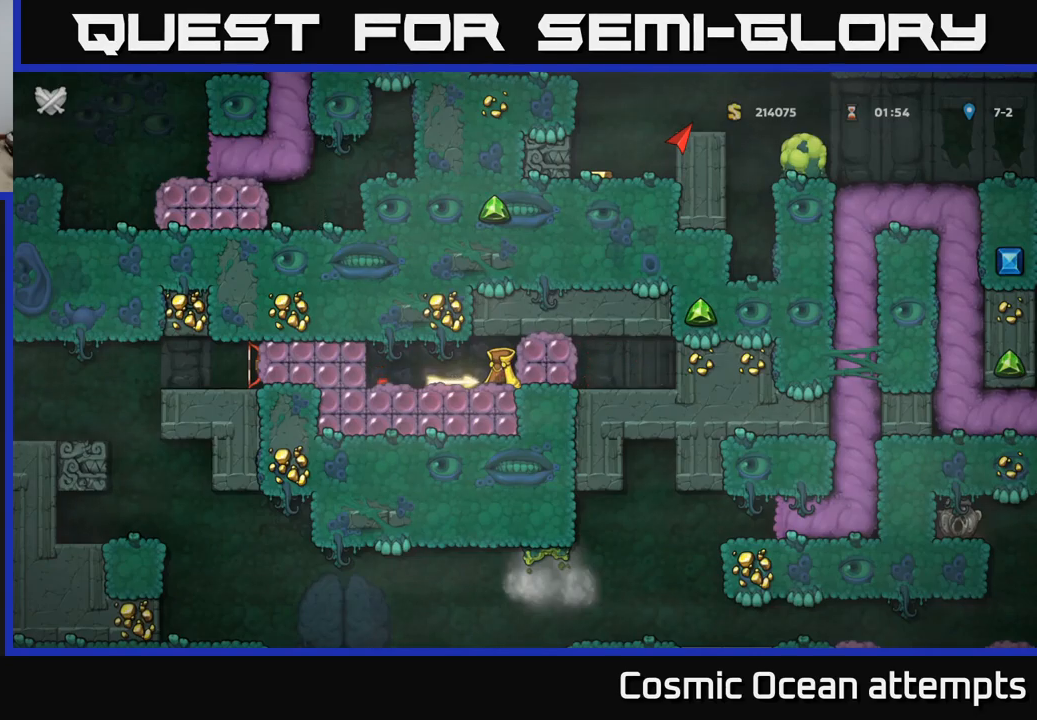
{"buttons": [], "left_stick": "center", "right_stick": "center", "events": []}
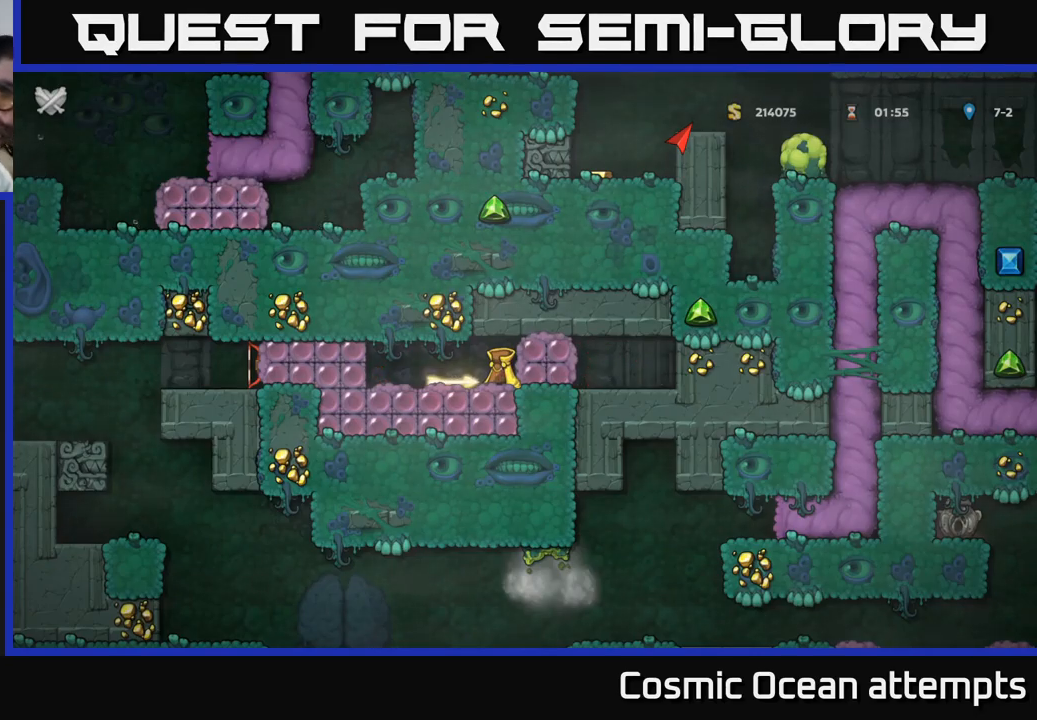
{"buttons": [], "left_stick": "center", "right_stick": "center", "events": []}
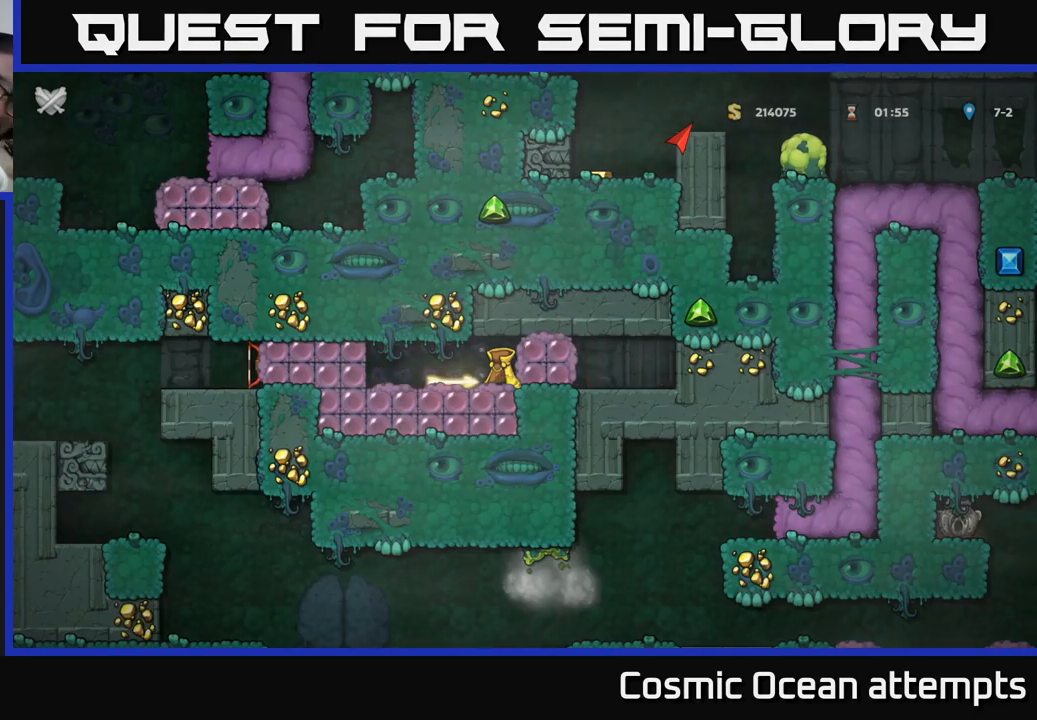
{"buttons": [], "left_stick": "center", "right_stick": "center", "events": []}
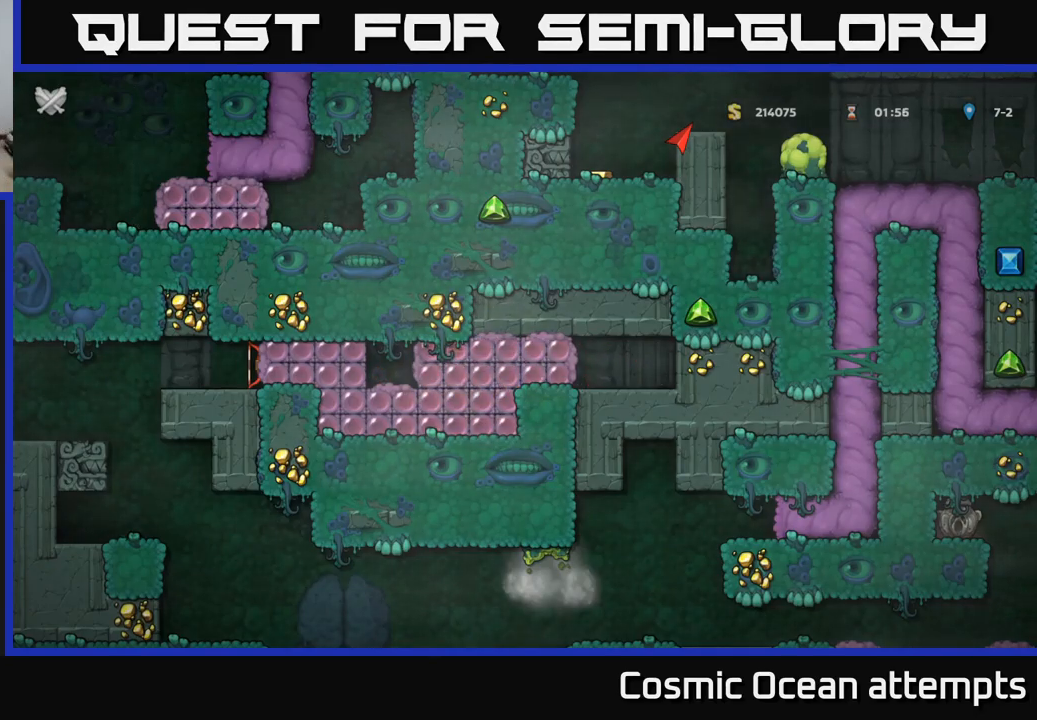
{"buttons": [], "left_stick": "center", "right_stick": "center", "events": []}
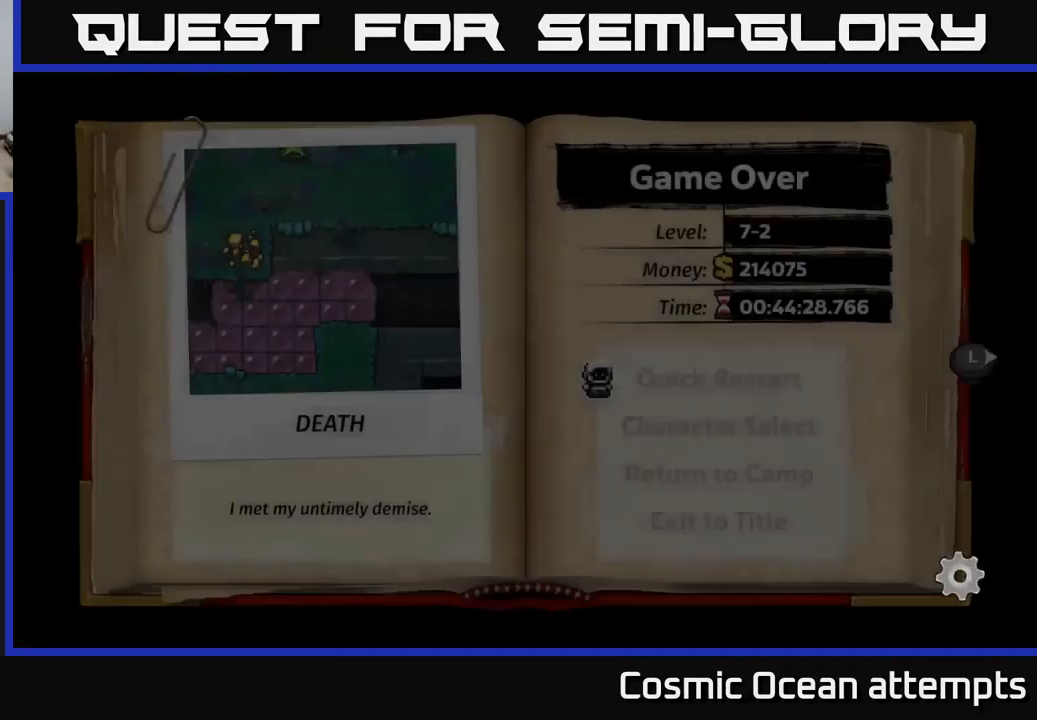
{"buttons": [], "left_stick": "center", "right_stick": "center", "events": []}
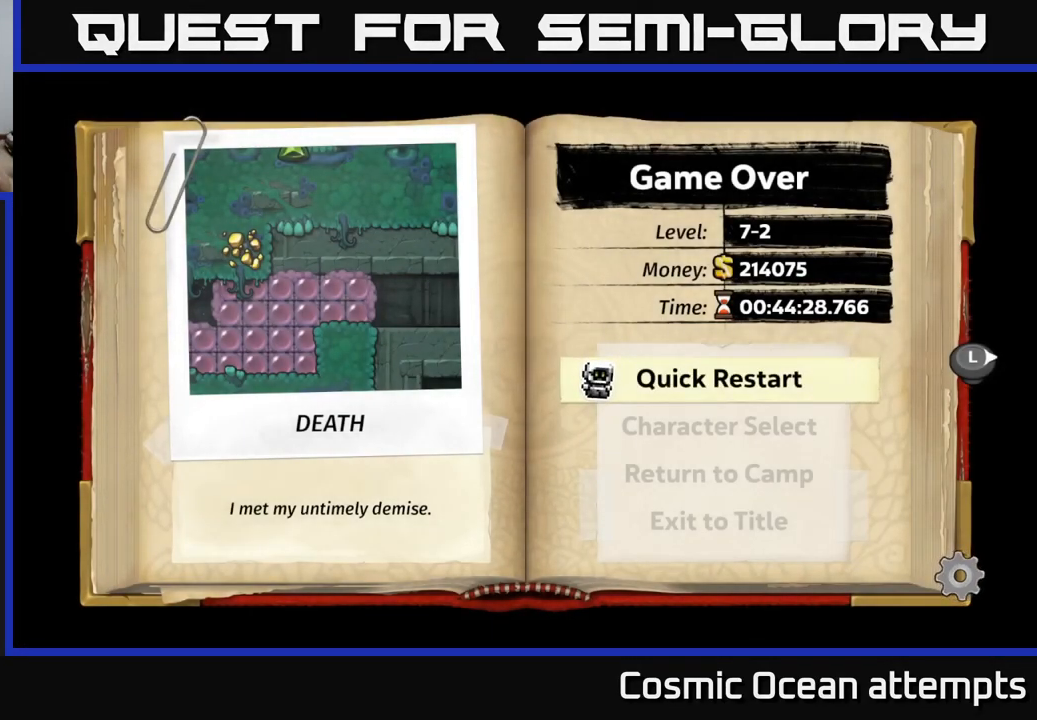
{"buttons": [], "left_stick": "center", "right_stick": "center", "events": []}
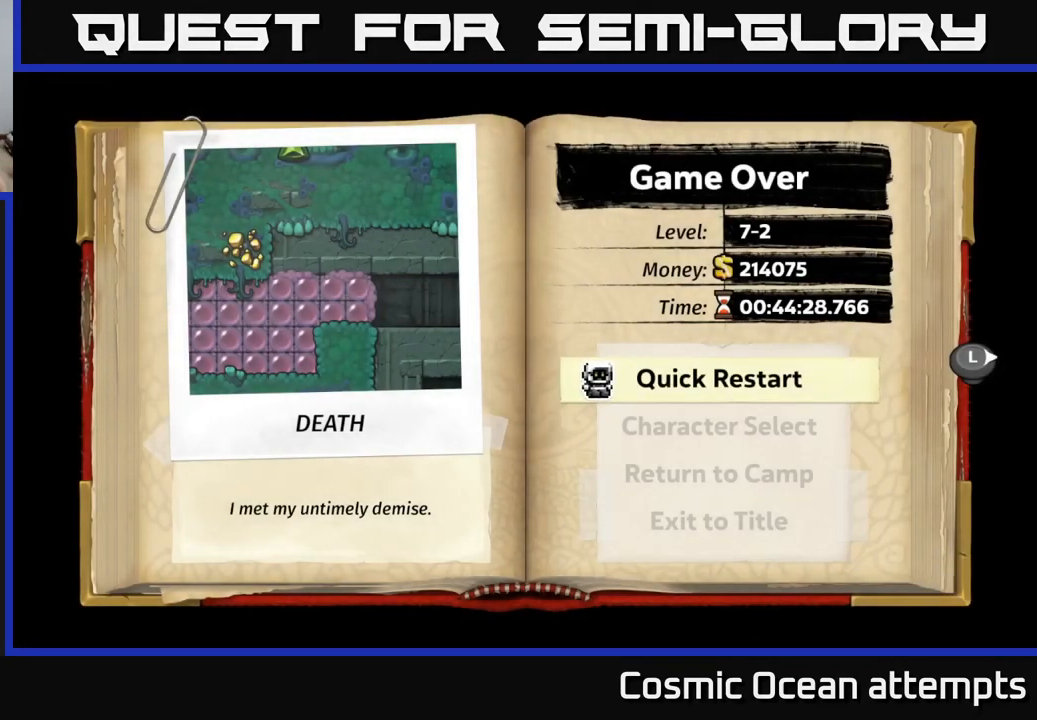
{"buttons": [], "left_stick": "center", "right_stick": "center", "events": []}
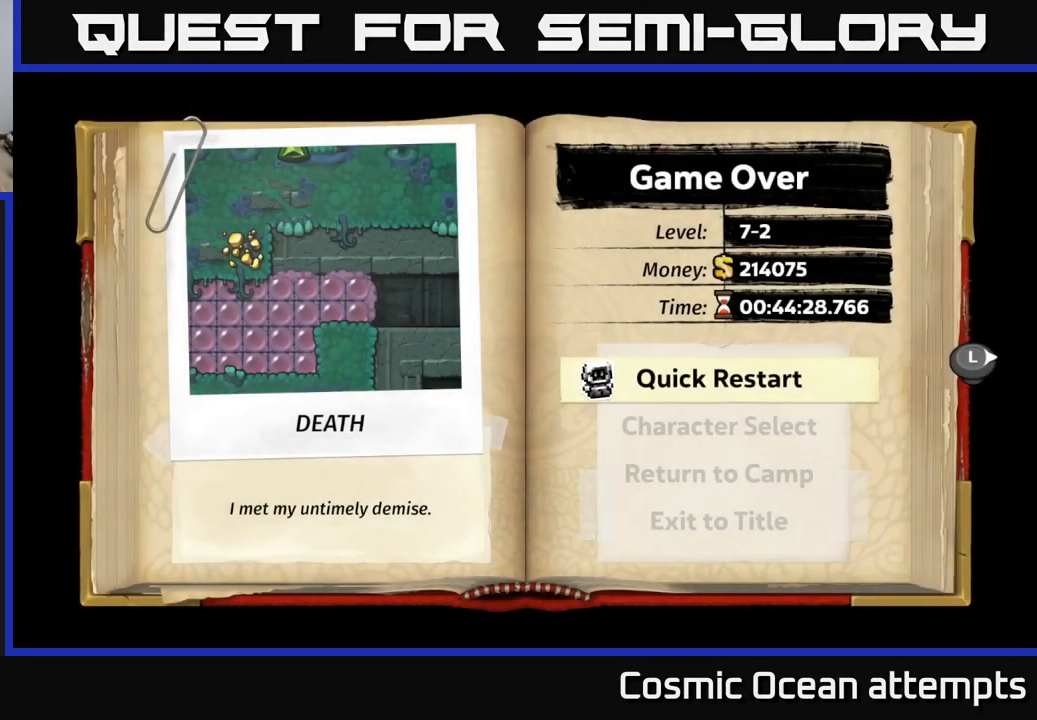
{"buttons": [], "left_stick": "center", "right_stick": "center", "events": []}
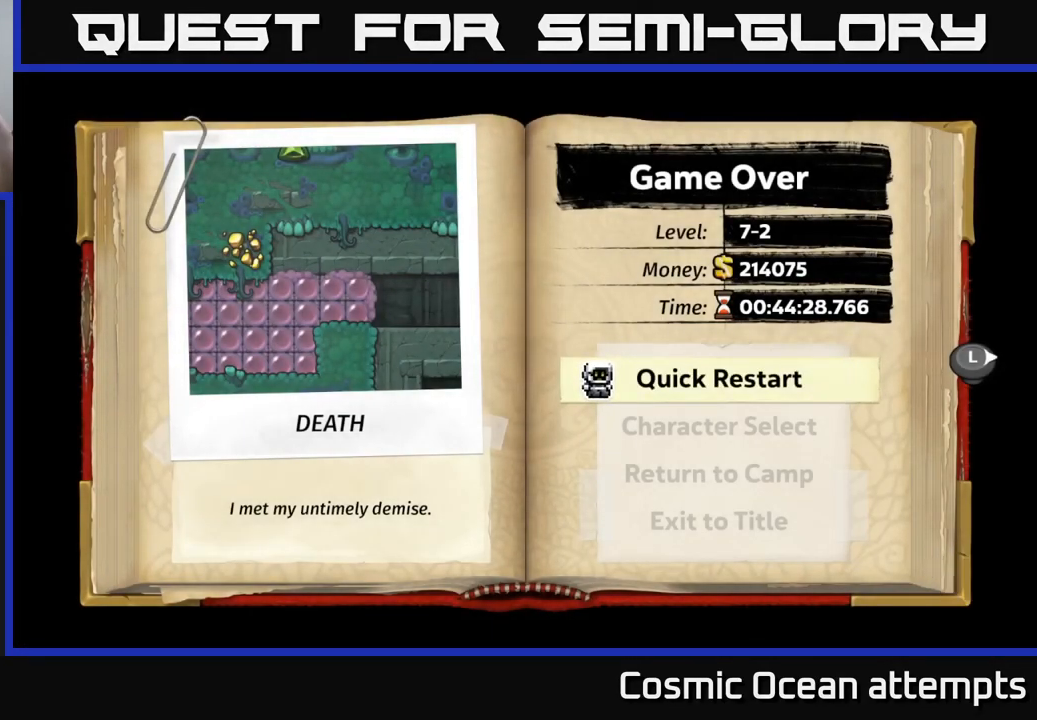
{"buttons": [], "left_stick": "center", "right_stick": "center", "events": []}
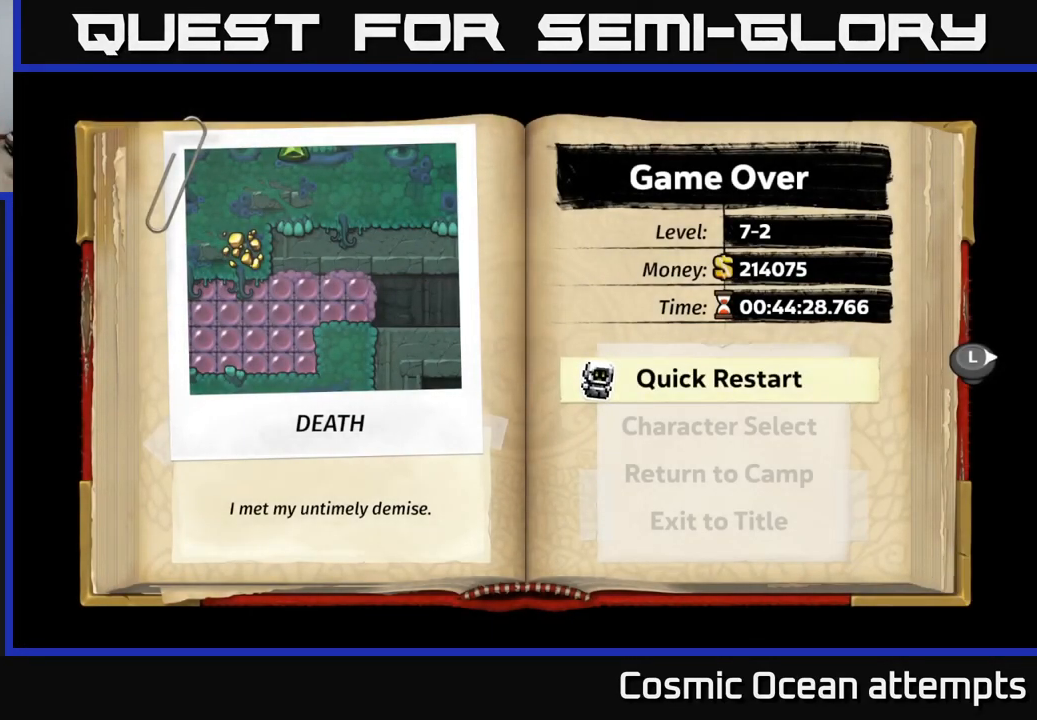
{"buttons": [], "left_stick": "center", "right_stick": "center", "events": []}